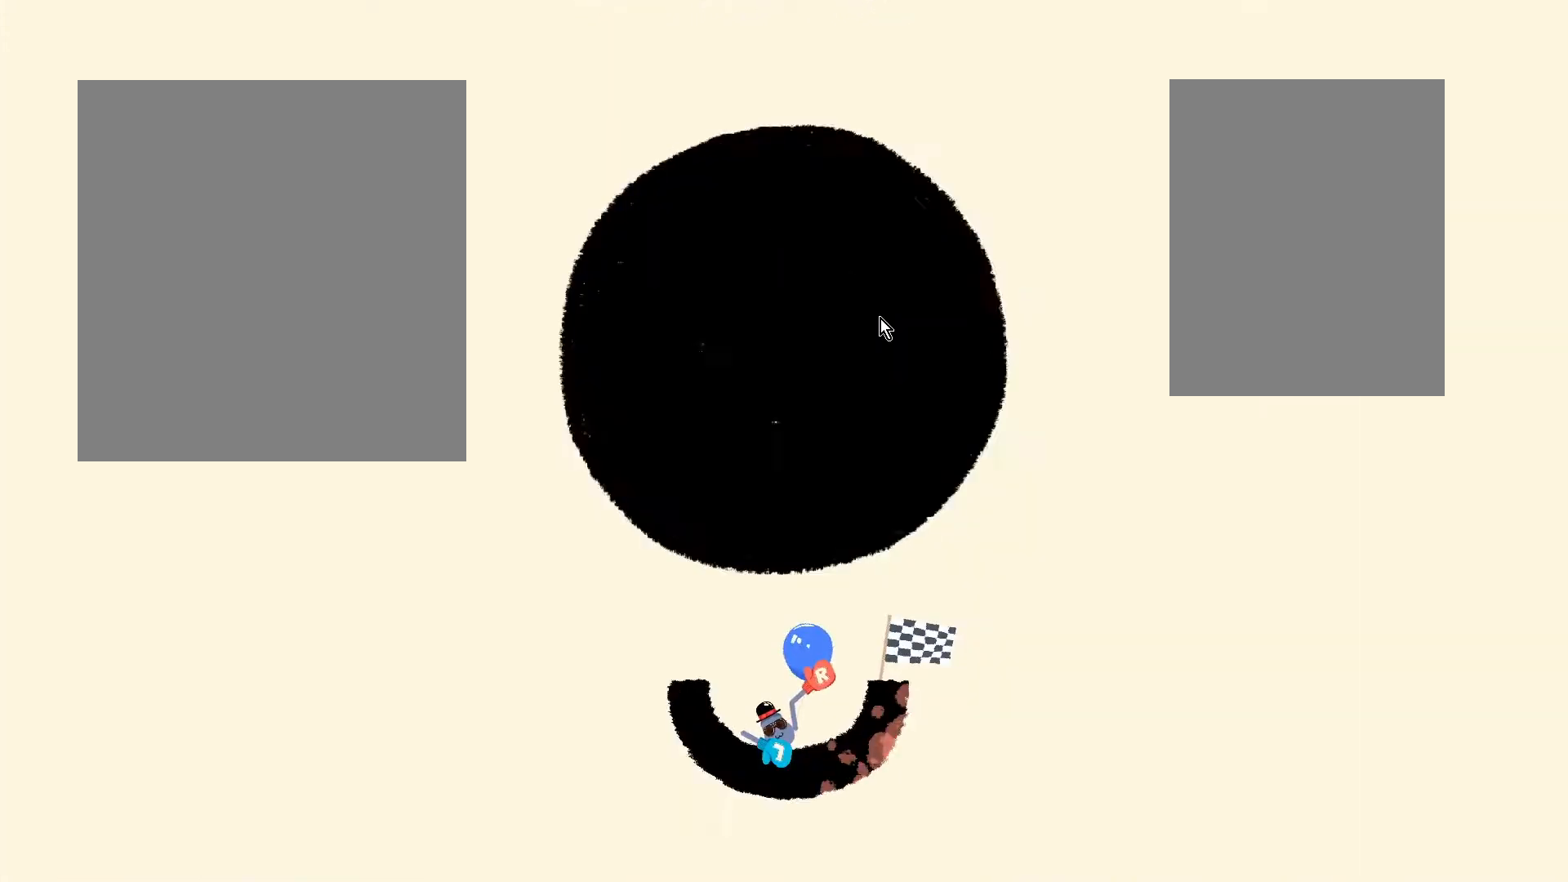
Gameplay with keyboard; each line is a JSON object with the keys held at the frame after it. "events" lists presses ("down") and releases ("up") of "a", "d", "s" and "w" between this image and that frame as [ms after this image, input, new state], when the widget could be followed in between. No other keys are recorded. Mouse input is not recorded. Not read: i o.
{"keys": ["s"], "events": [[83, "d", "down"], [83, "w", "up"], [333, "d", "up"], [333, "s", "down"]]}
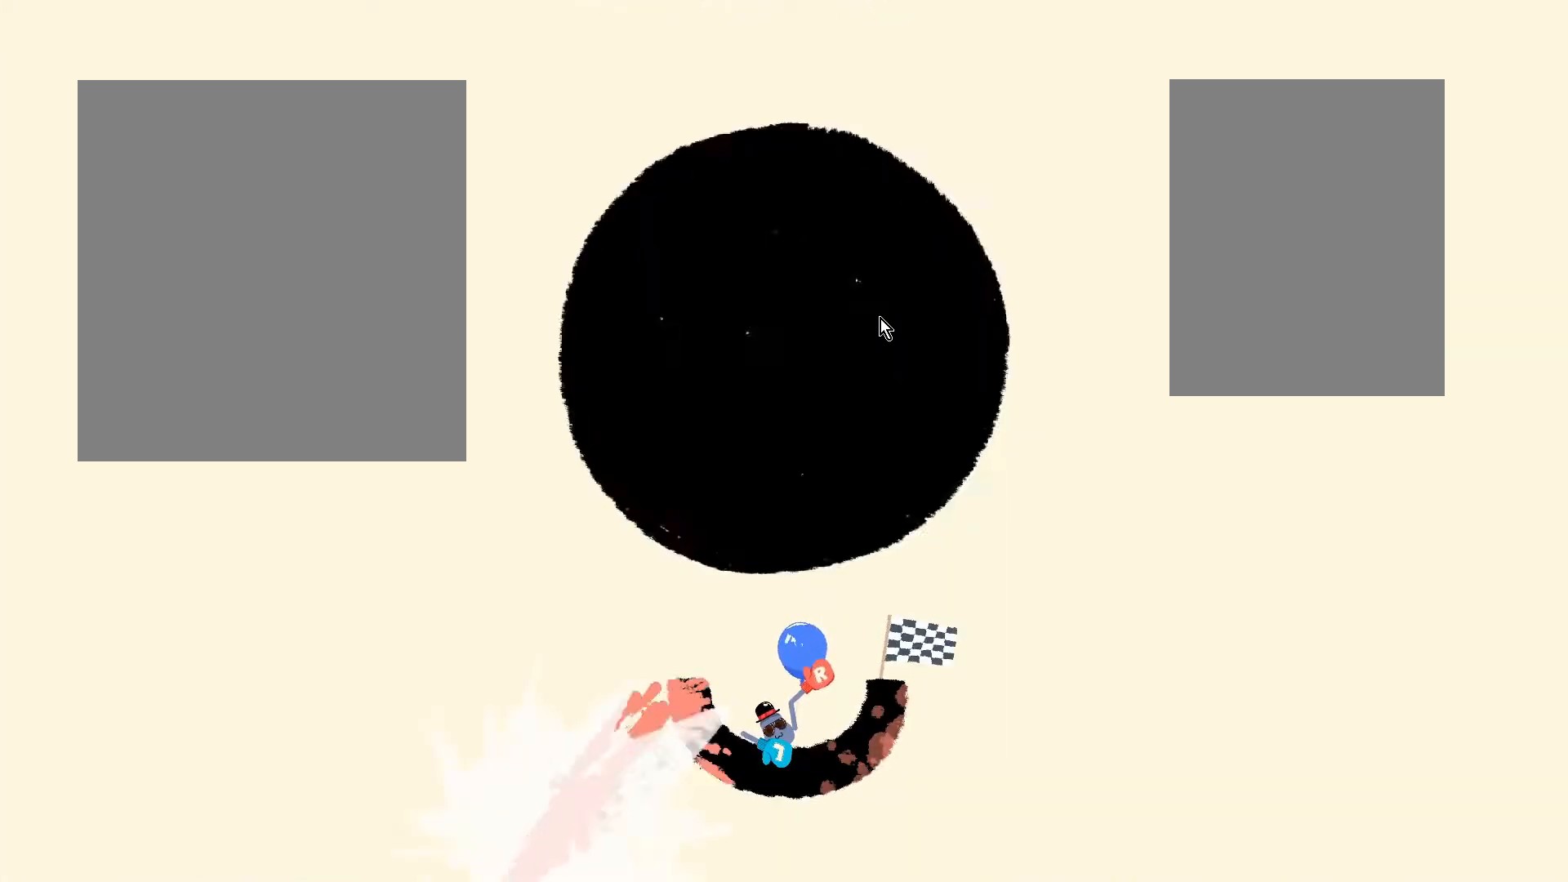
{"keys": ["w"], "events": [[100, "a", "down"], [100, "s", "up"], [350, "a", "up"], [350, "w", "down"]]}
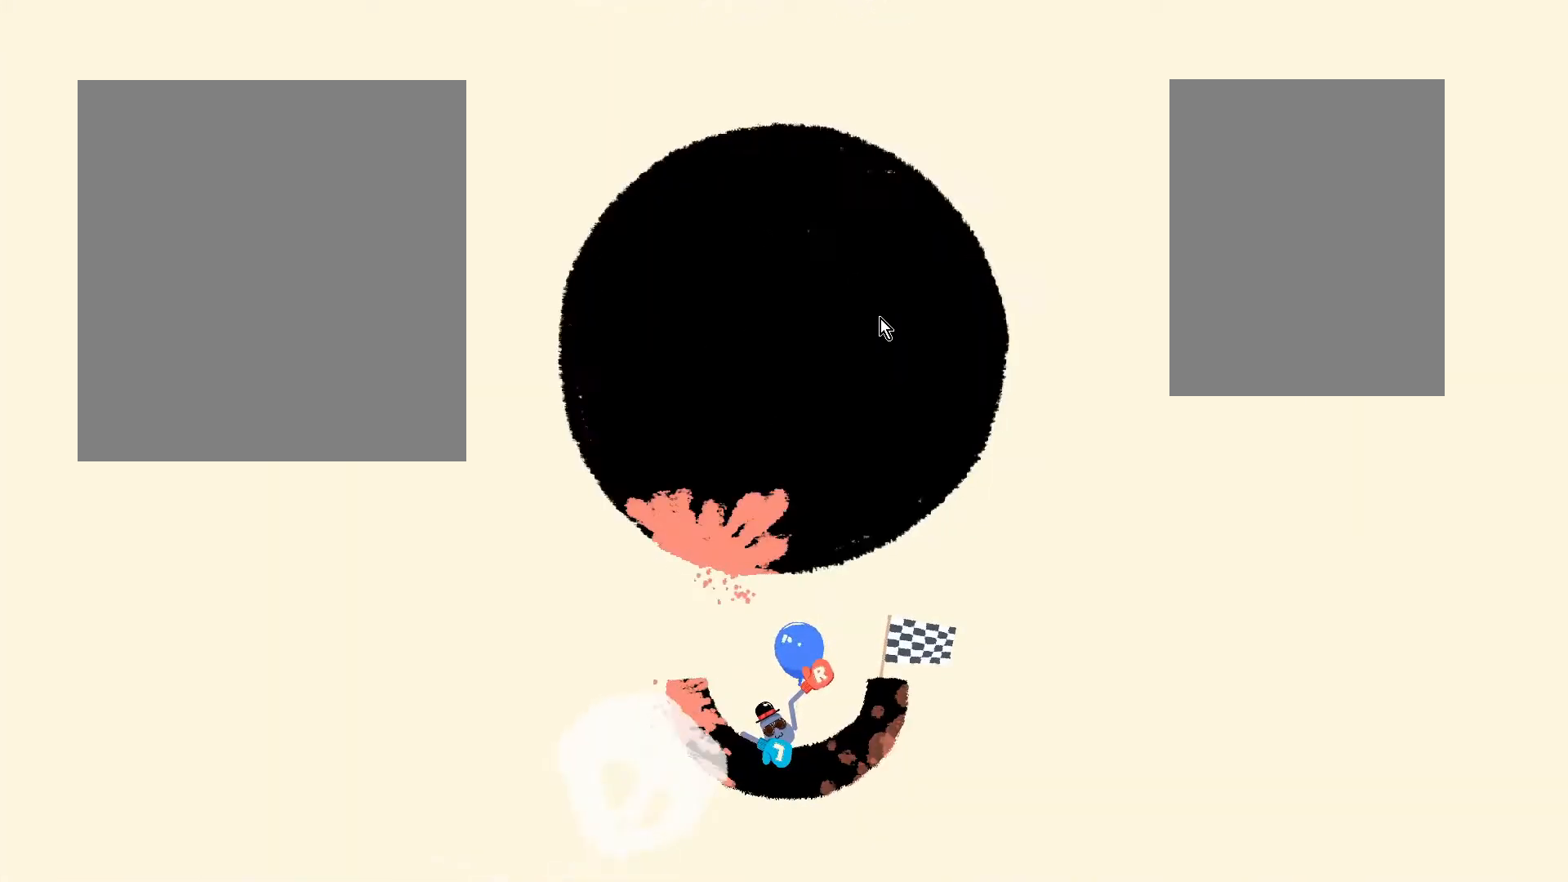
{"keys": ["s"], "events": [[83, "d", "down"], [83, "w", "up"], [333, "d", "up"], [333, "s", "down"]]}
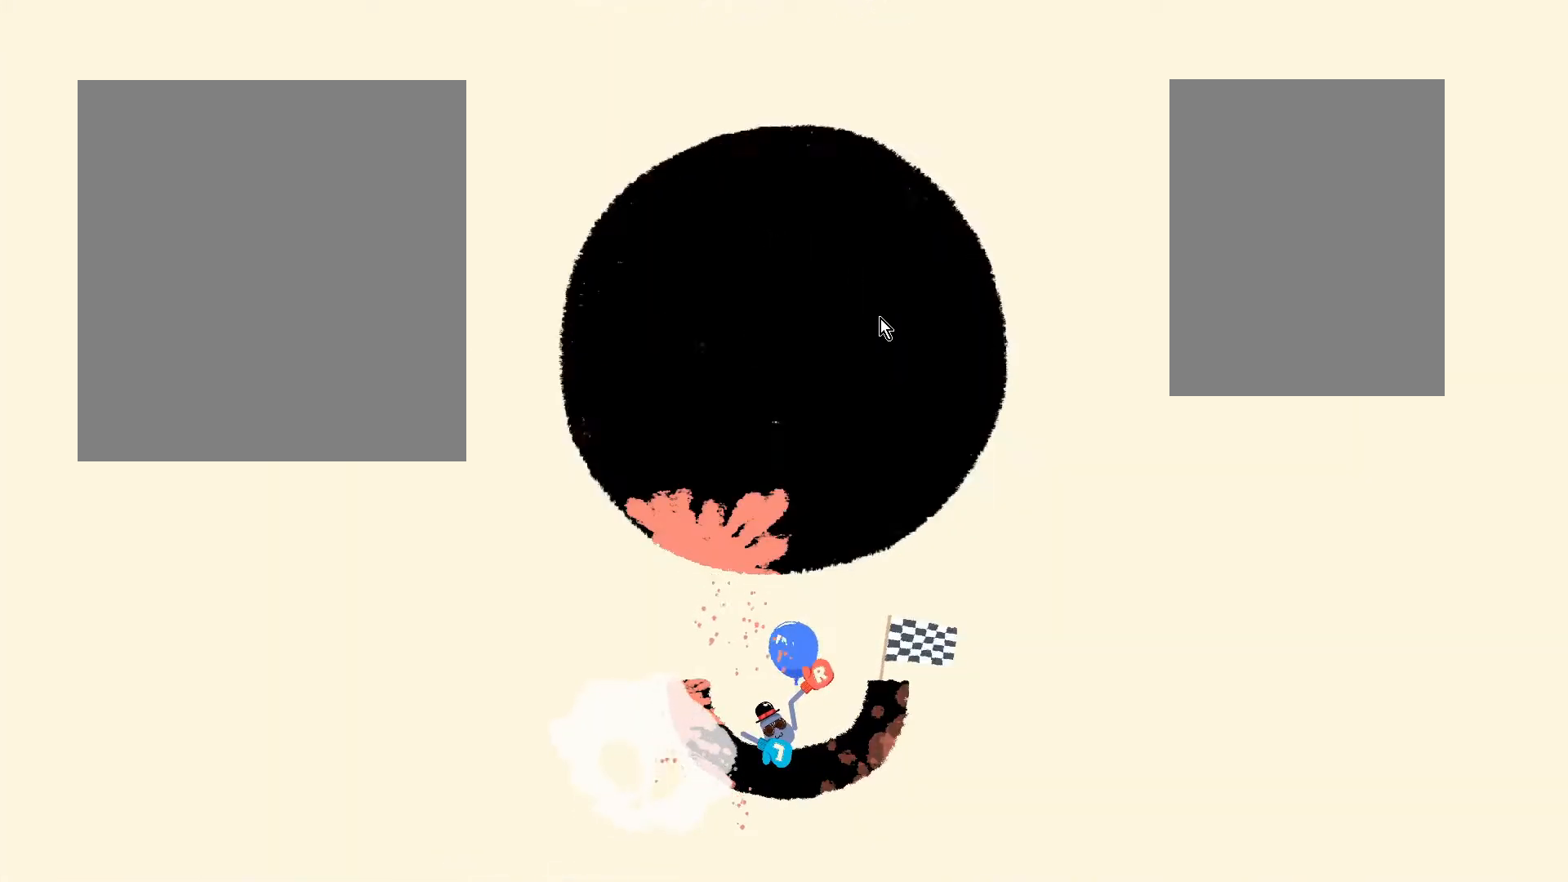
{"keys": ["w"], "events": [[83, "a", "down"], [83, "s", "up"], [300, "a", "up"], [300, "w", "down"]]}
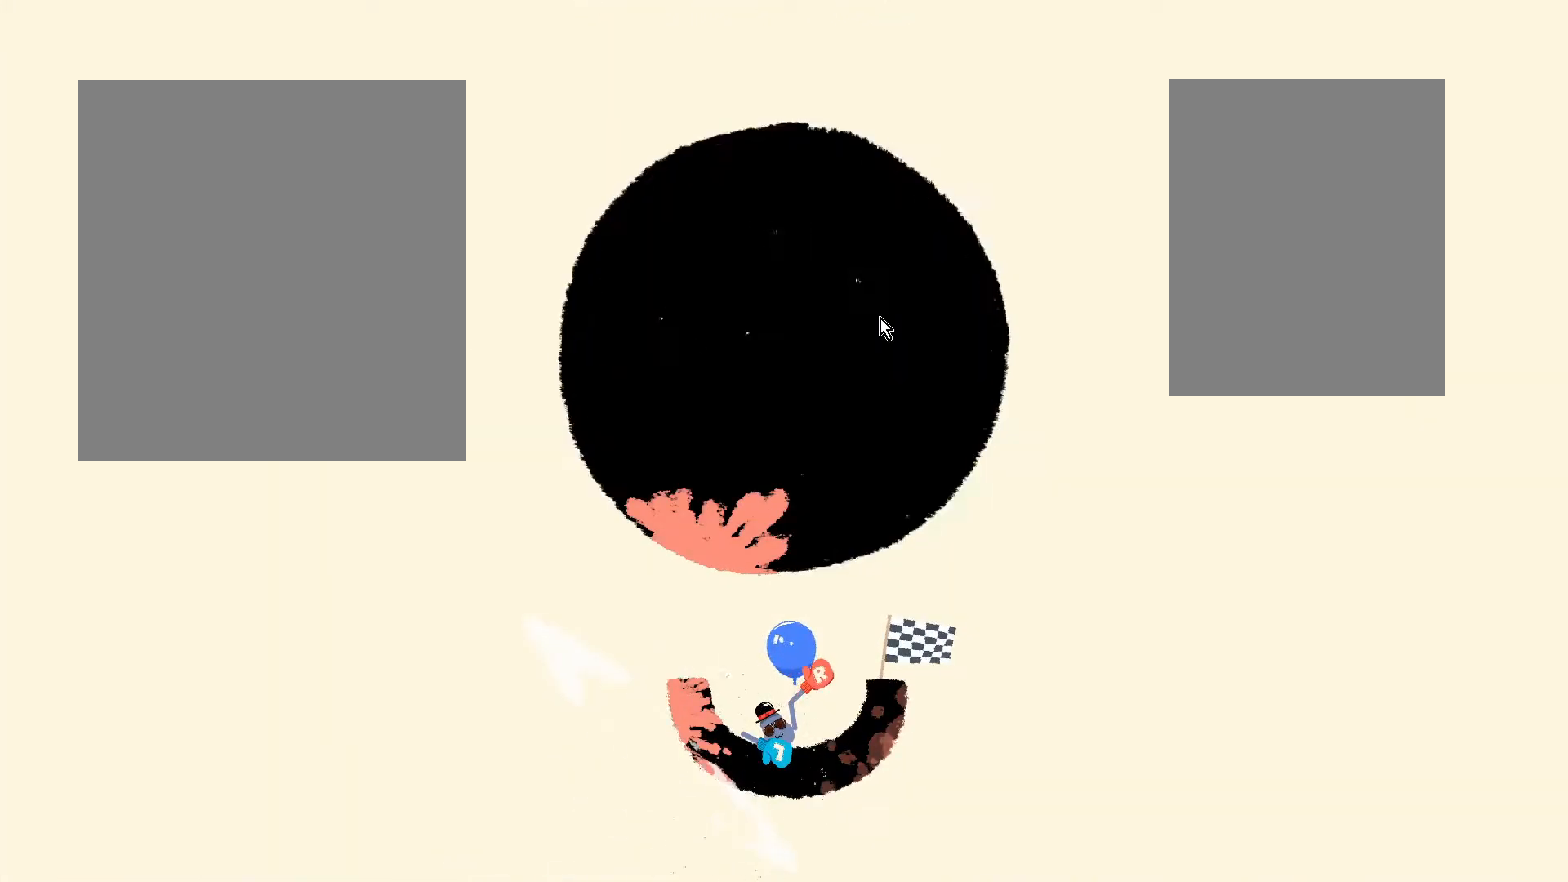
{"keys": ["s"], "events": [[83, "d", "down"], [83, "w", "up"], [333, "d", "up"], [333, "s", "down"]]}
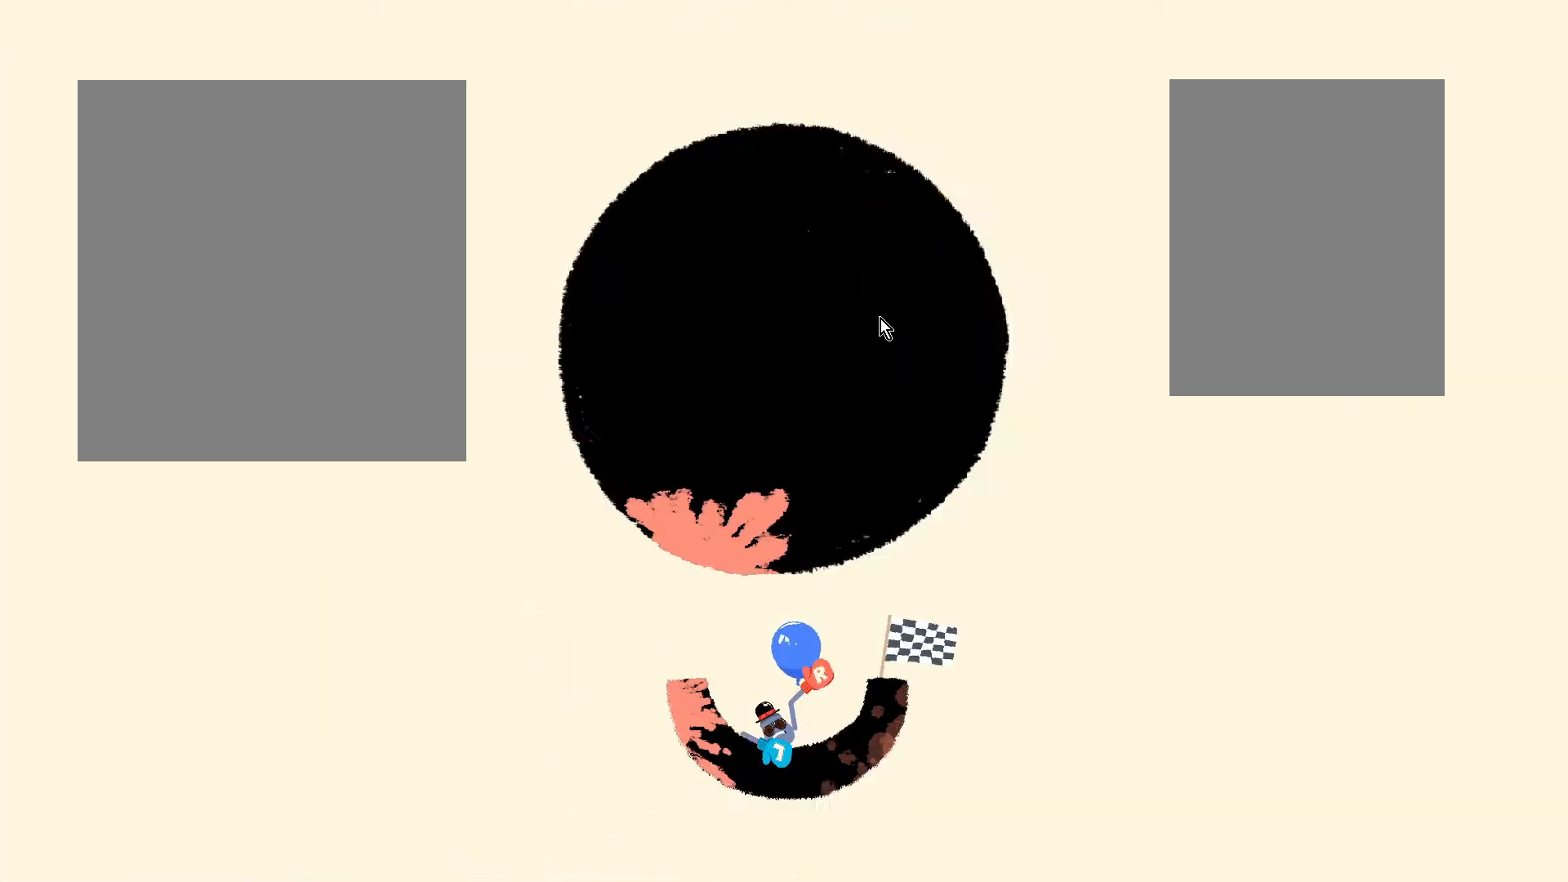
{"keys": ["w"], "events": [[83, "a", "down"], [83, "s", "up"], [333, "a", "up"], [333, "w", "down"]]}
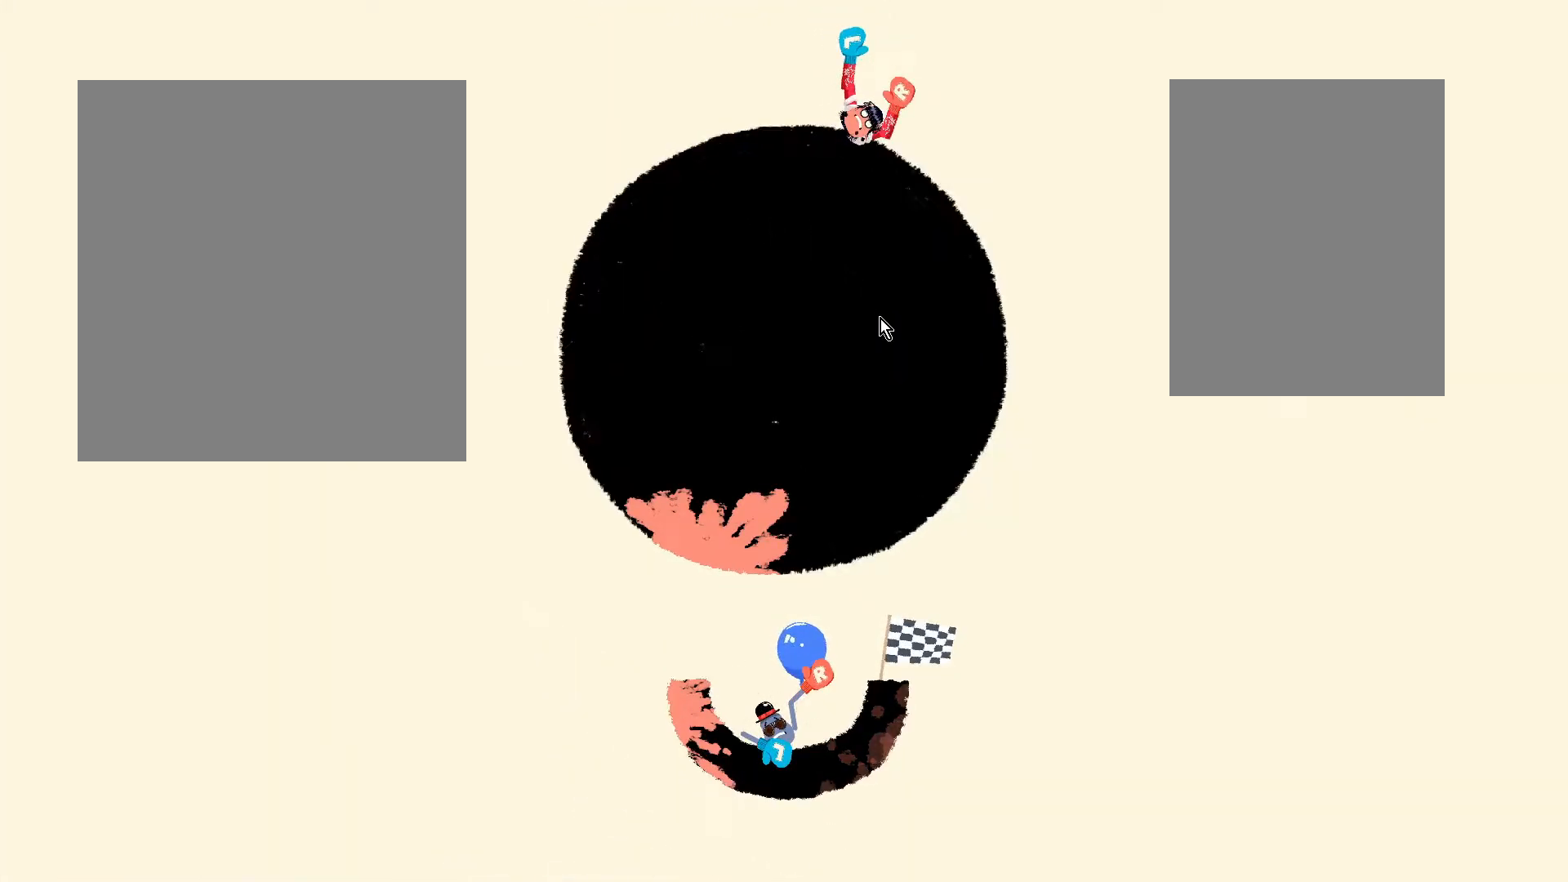
{"keys": ["s"], "events": [[67, "d", "down"], [67, "w", "up"], [333, "d", "up"], [333, "s", "down"]]}
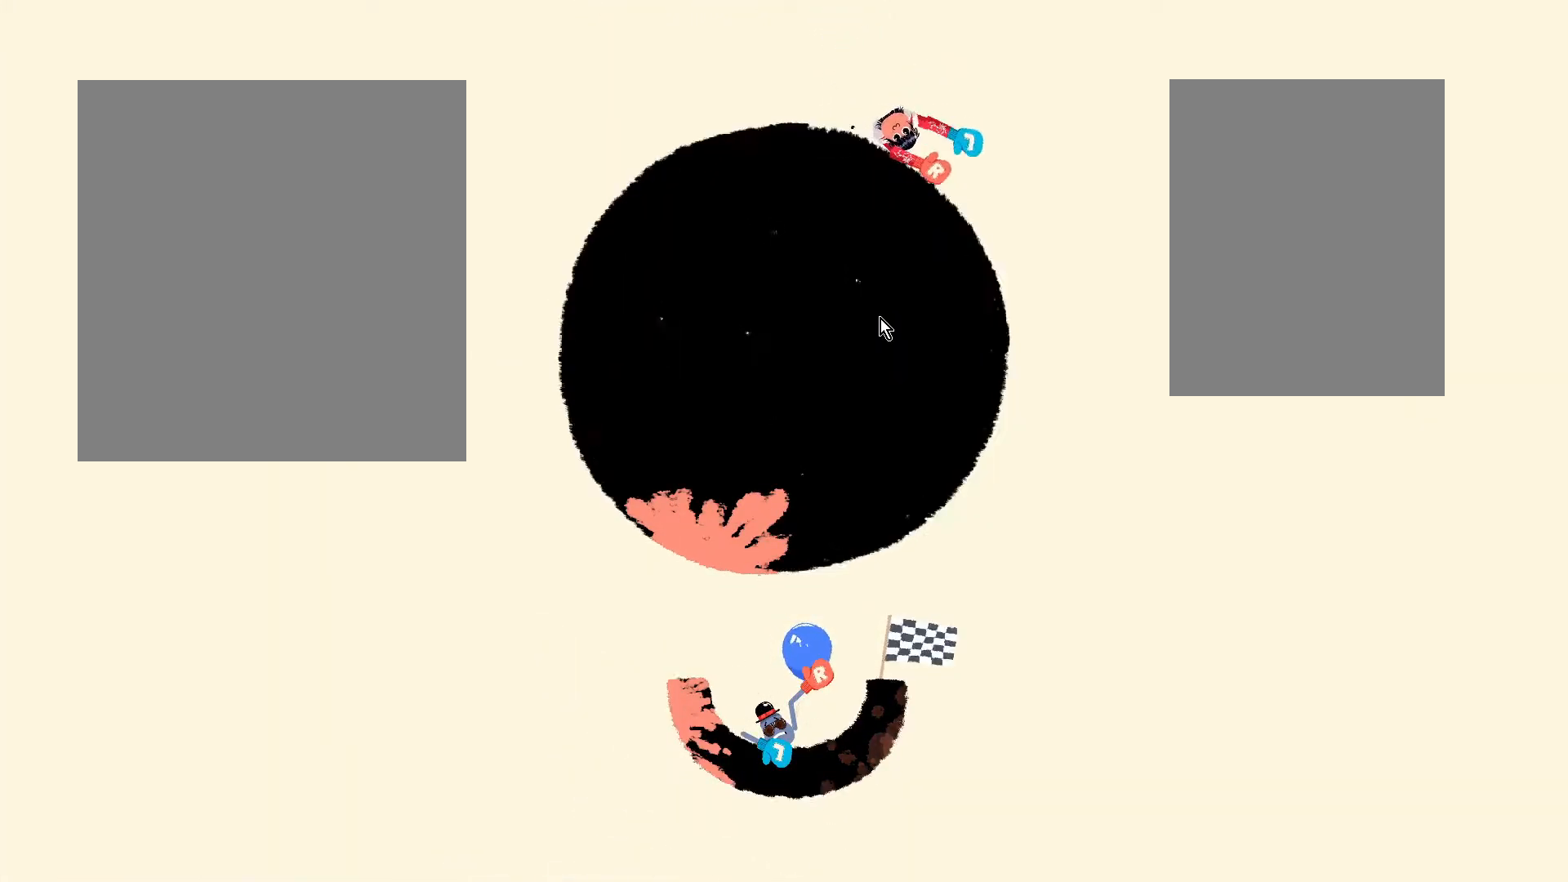
{"keys": ["w"], "events": [[83, "a", "down"], [83, "s", "up"], [317, "a", "up"], [317, "w", "down"]]}
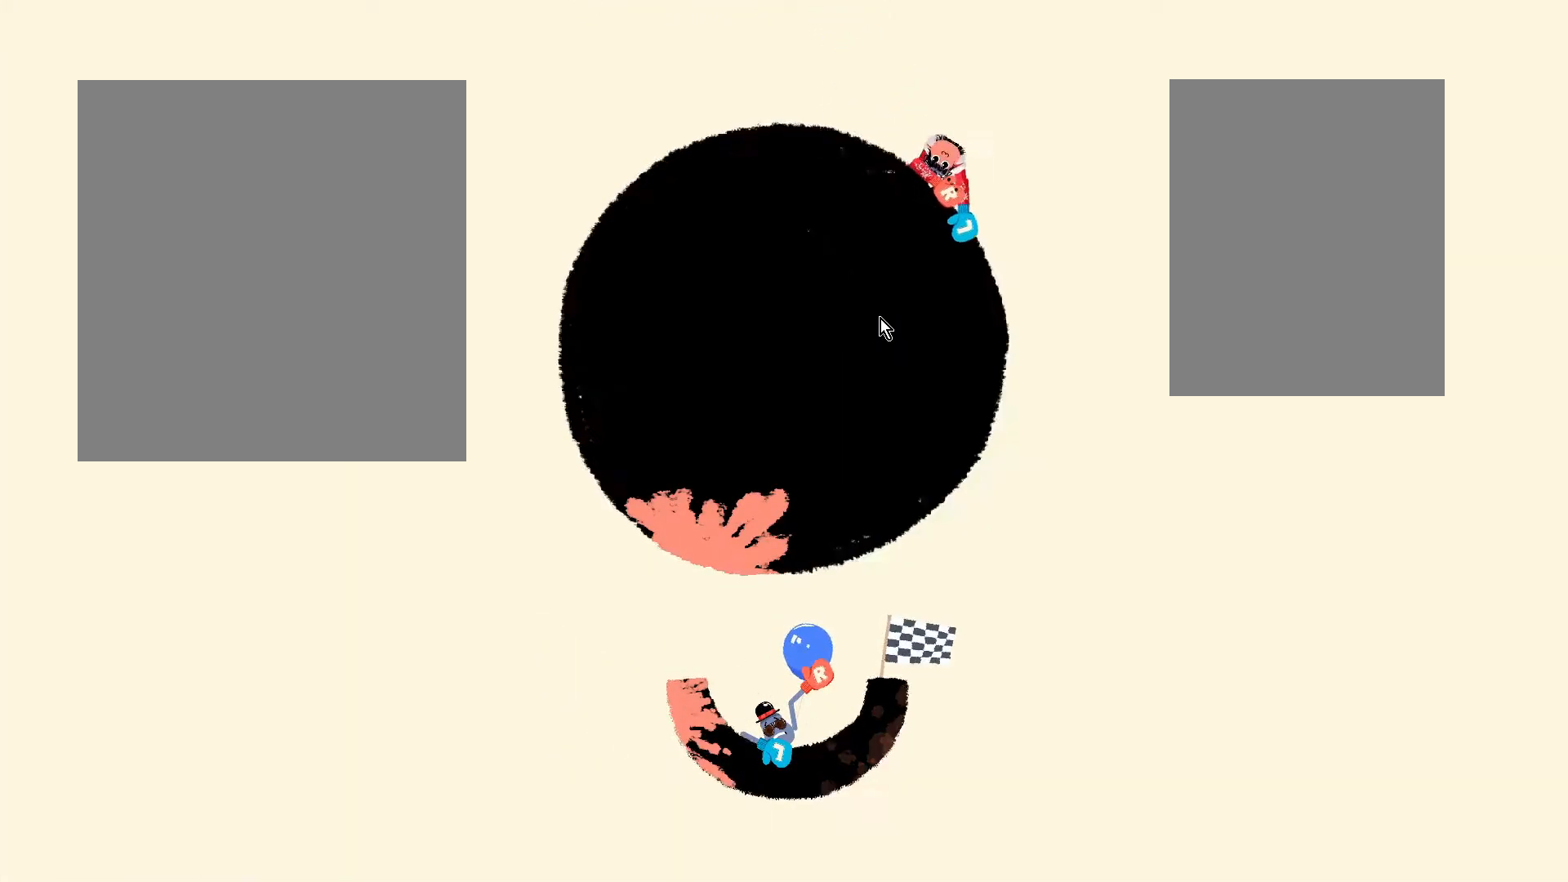
{"keys": ["s"], "events": [[83, "d", "down"], [83, "w", "up"], [367, "d", "up"], [367, "s", "down"]]}
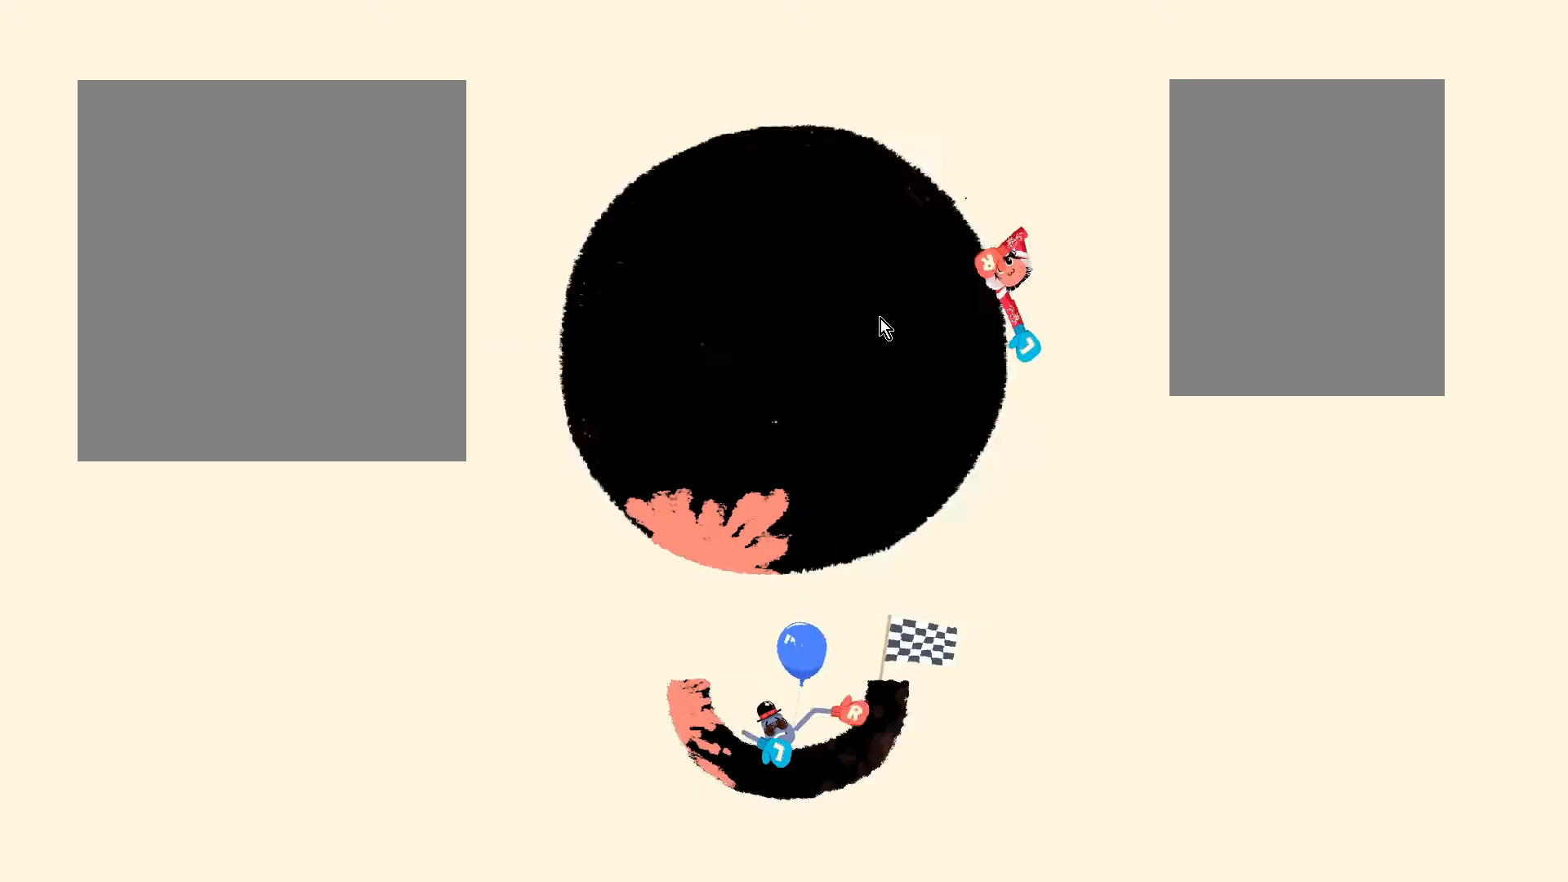
{"keys": ["w"], "events": [[100, "a", "down"], [100, "s", "up"], [350, "a", "up"], [350, "w", "down"]]}
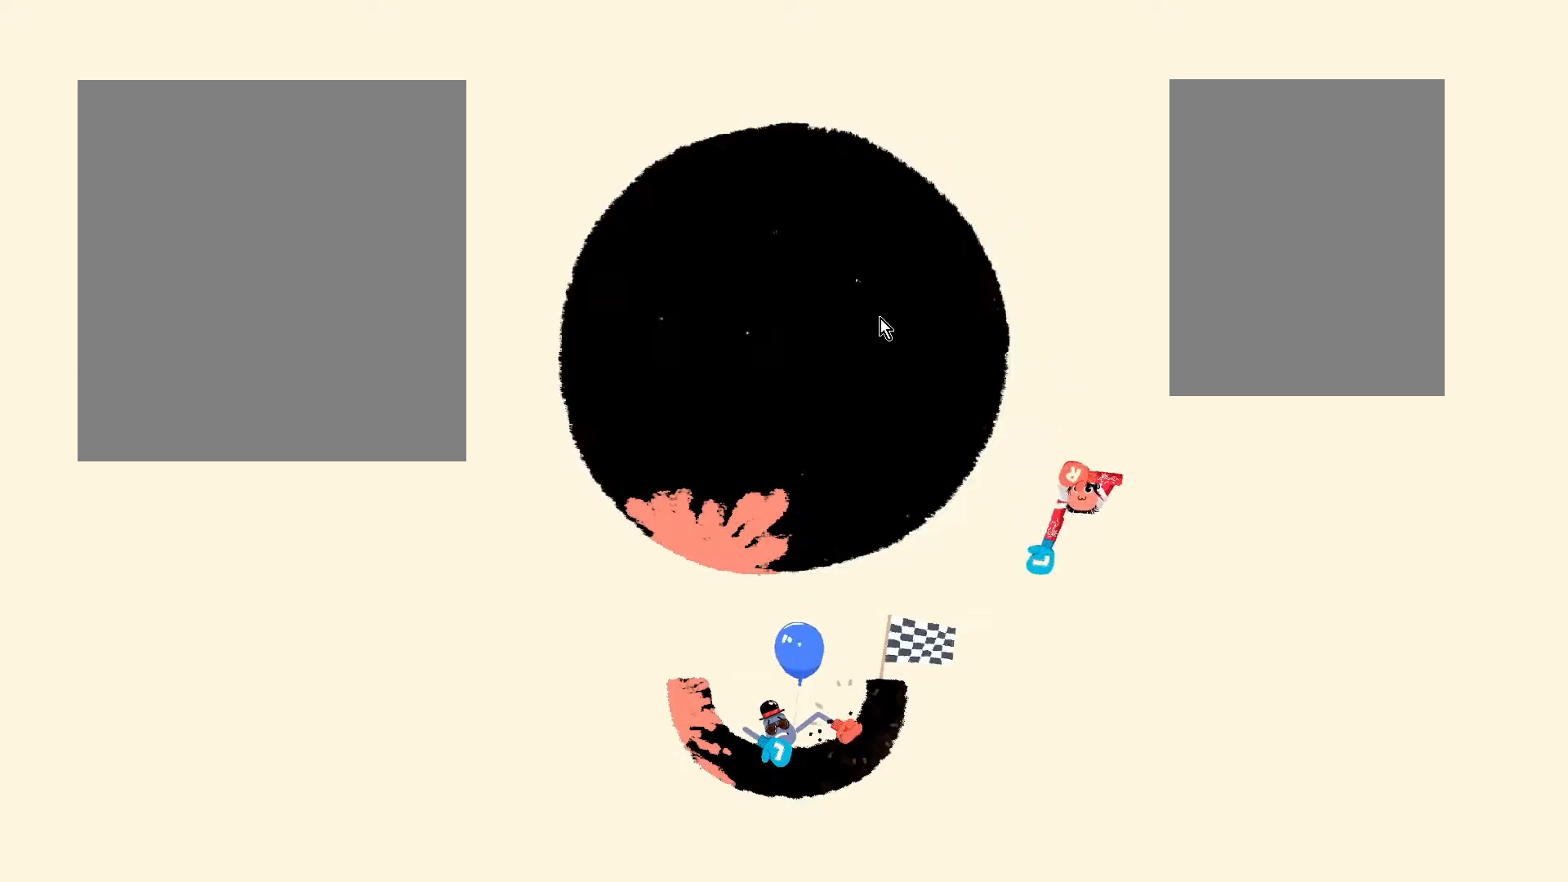
{"keys": ["s"], "events": [[83, "d", "down"], [83, "w", "up"], [350, "d", "up"], [350, "s", "down"]]}
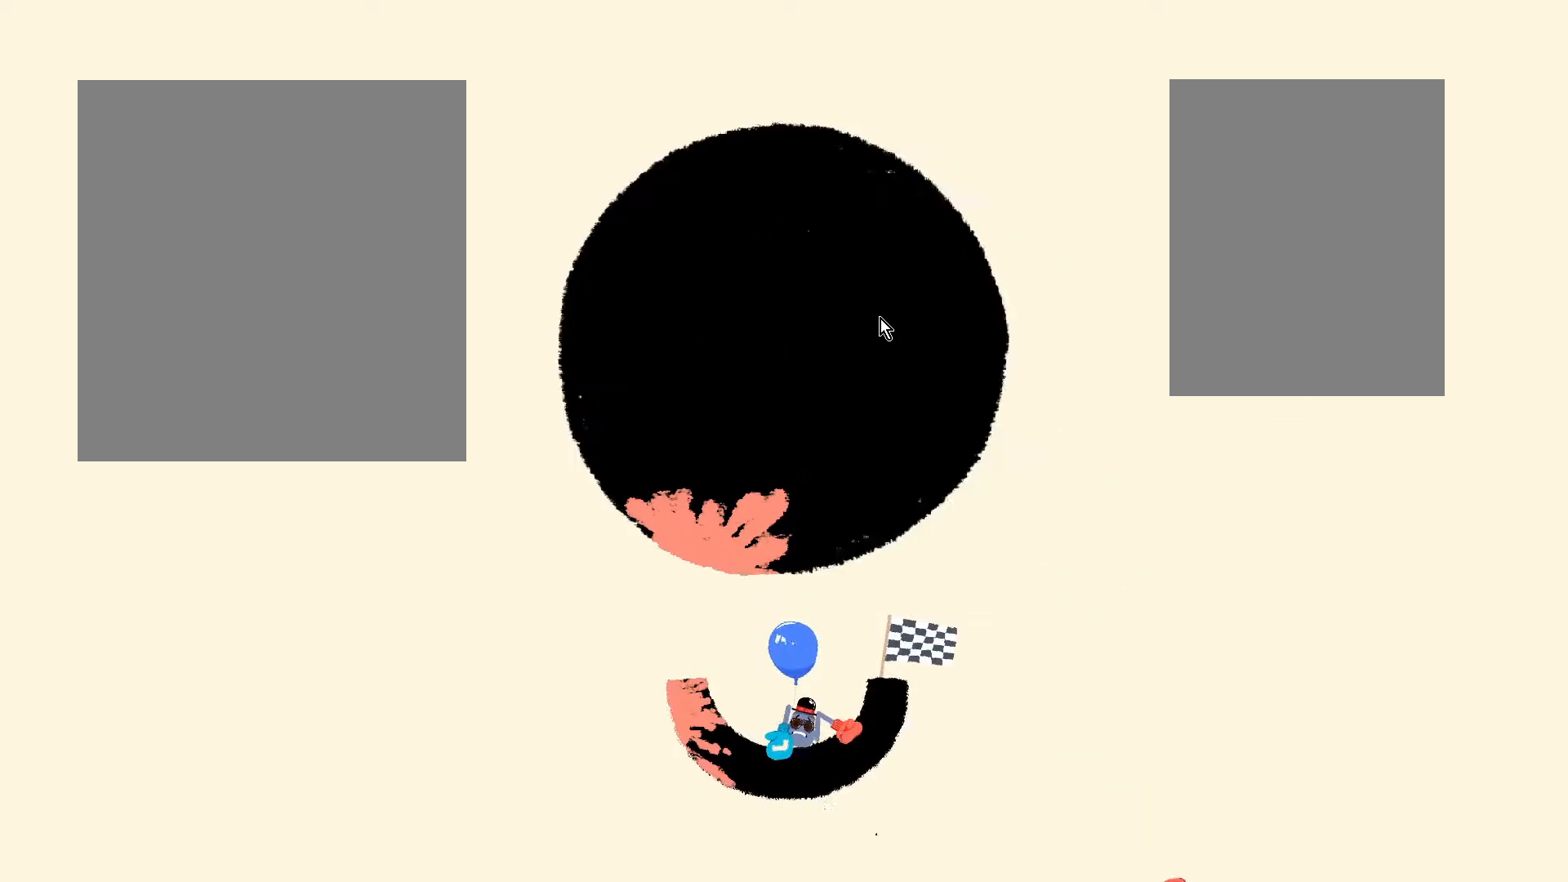
{"keys": ["w"], "events": [[100, "a", "down"], [100, "s", "up"], [333, "a", "up"], [333, "w", "down"]]}
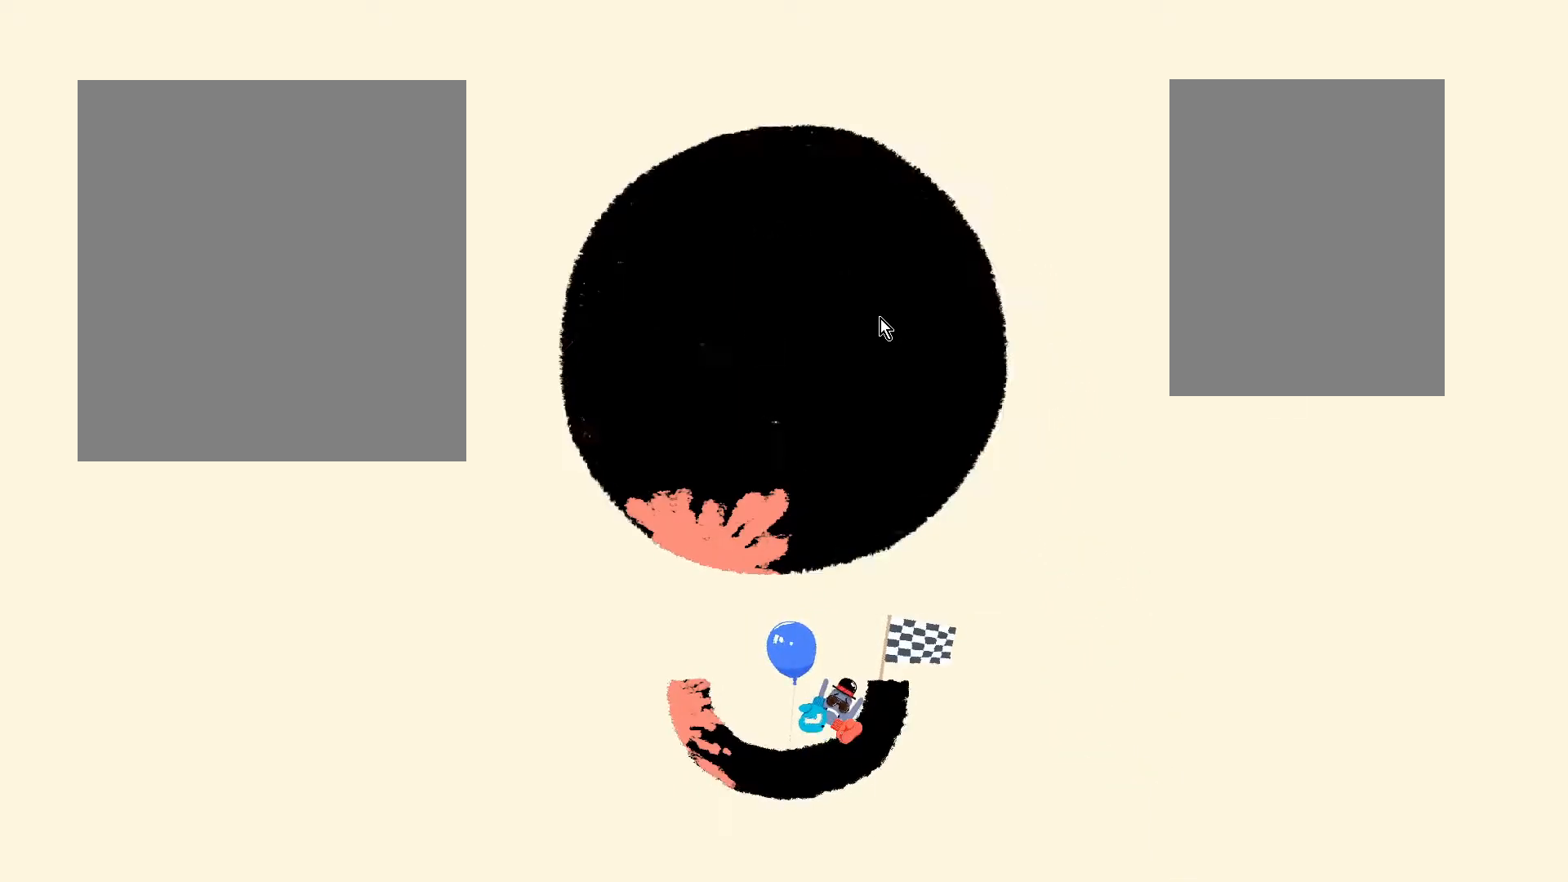
{"keys": ["s"], "events": [[100, "d", "down"], [100, "w", "up"], [333, "d", "up"], [333, "s", "down"]]}
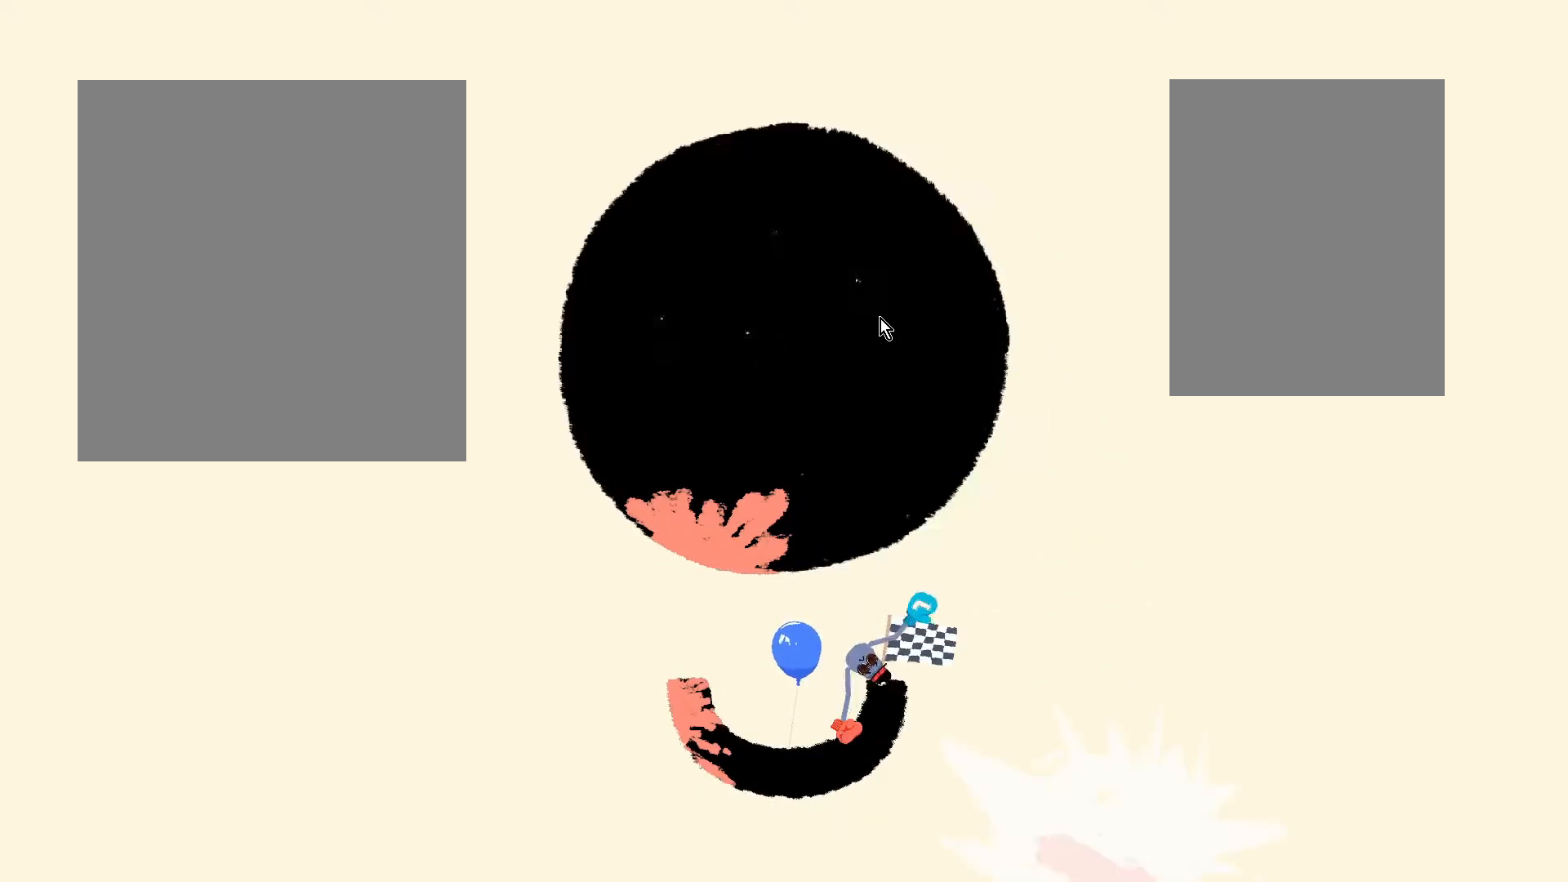
{"keys": ["w"], "events": [[100, "a", "down"], [100, "s", "up"], [333, "a", "up"], [333, "w", "down"]]}
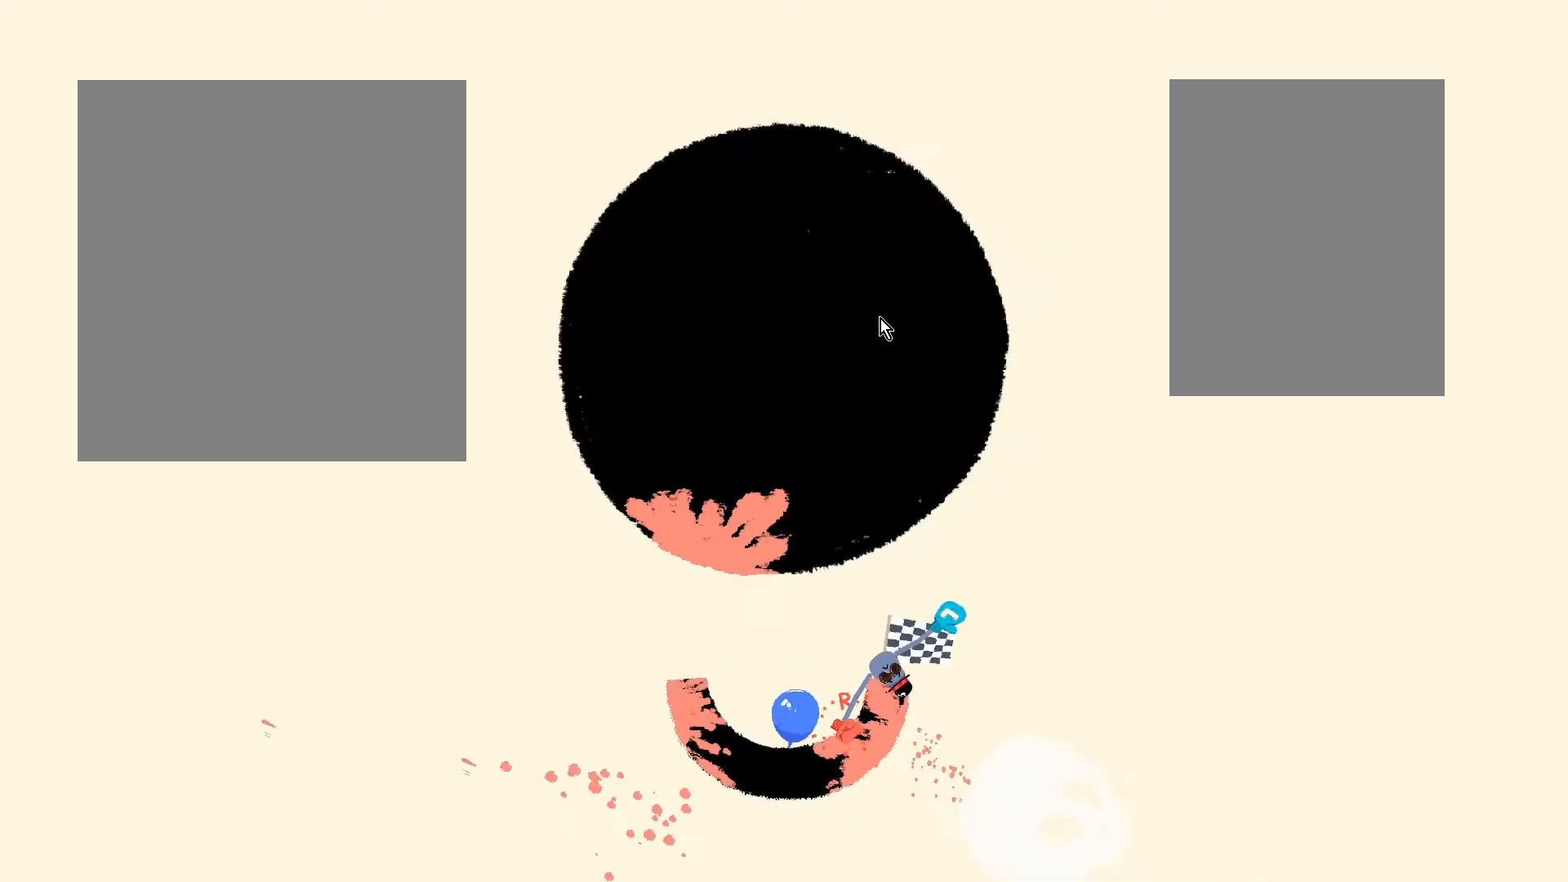
{"keys": ["s"], "events": [[83, "d", "down"], [83, "w", "up"], [350, "d", "up"], [350, "s", "down"]]}
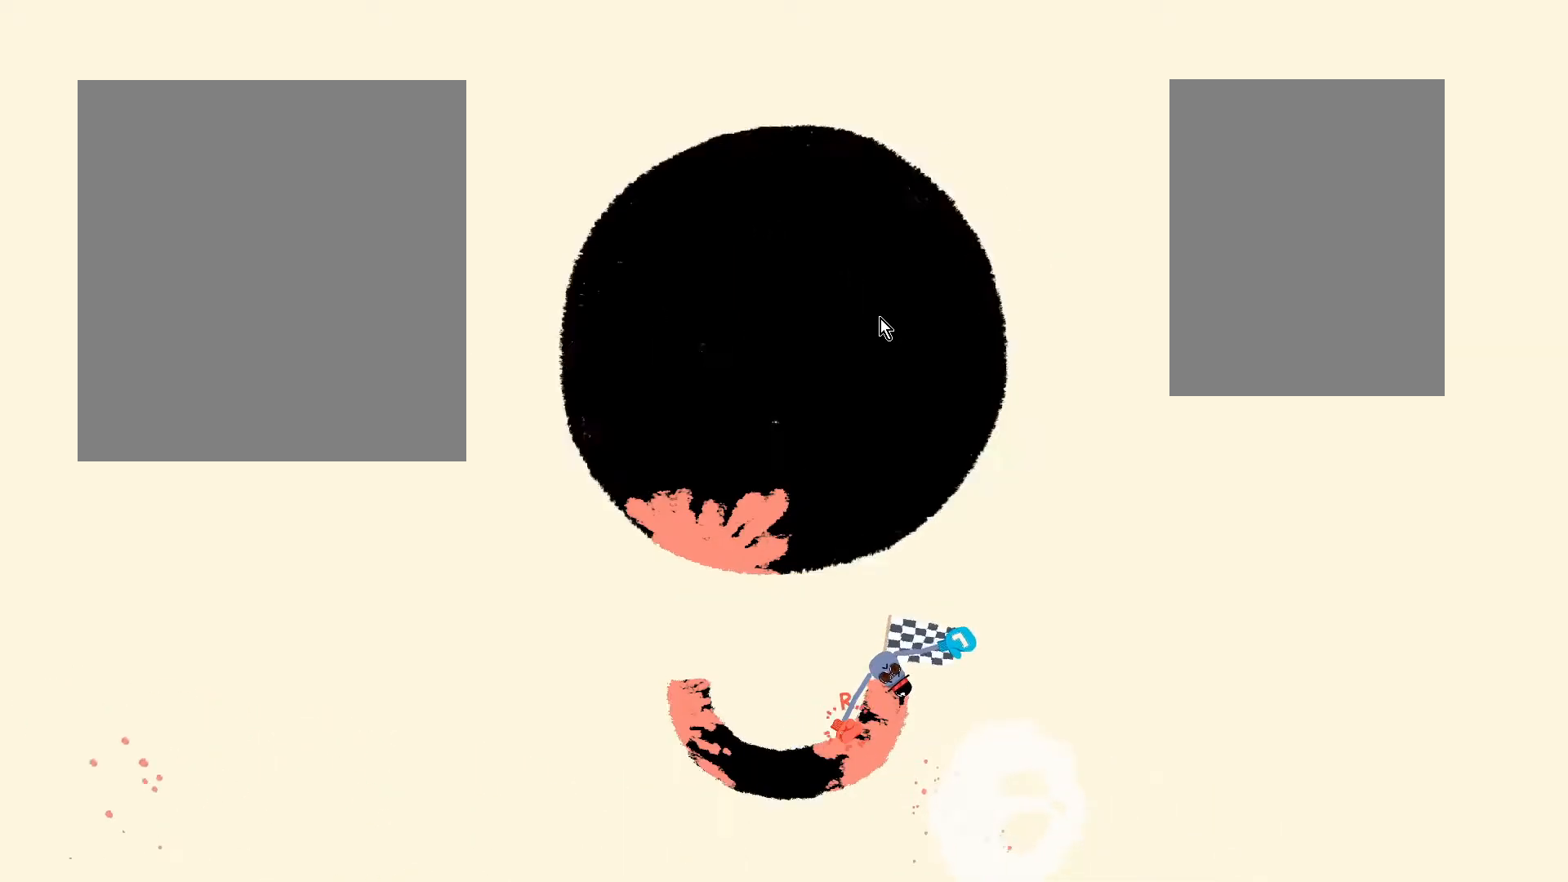
{"keys": ["w"], "events": [[83, "a", "down"], [83, "s", "up"], [350, "a", "up"], [350, "w", "down"]]}
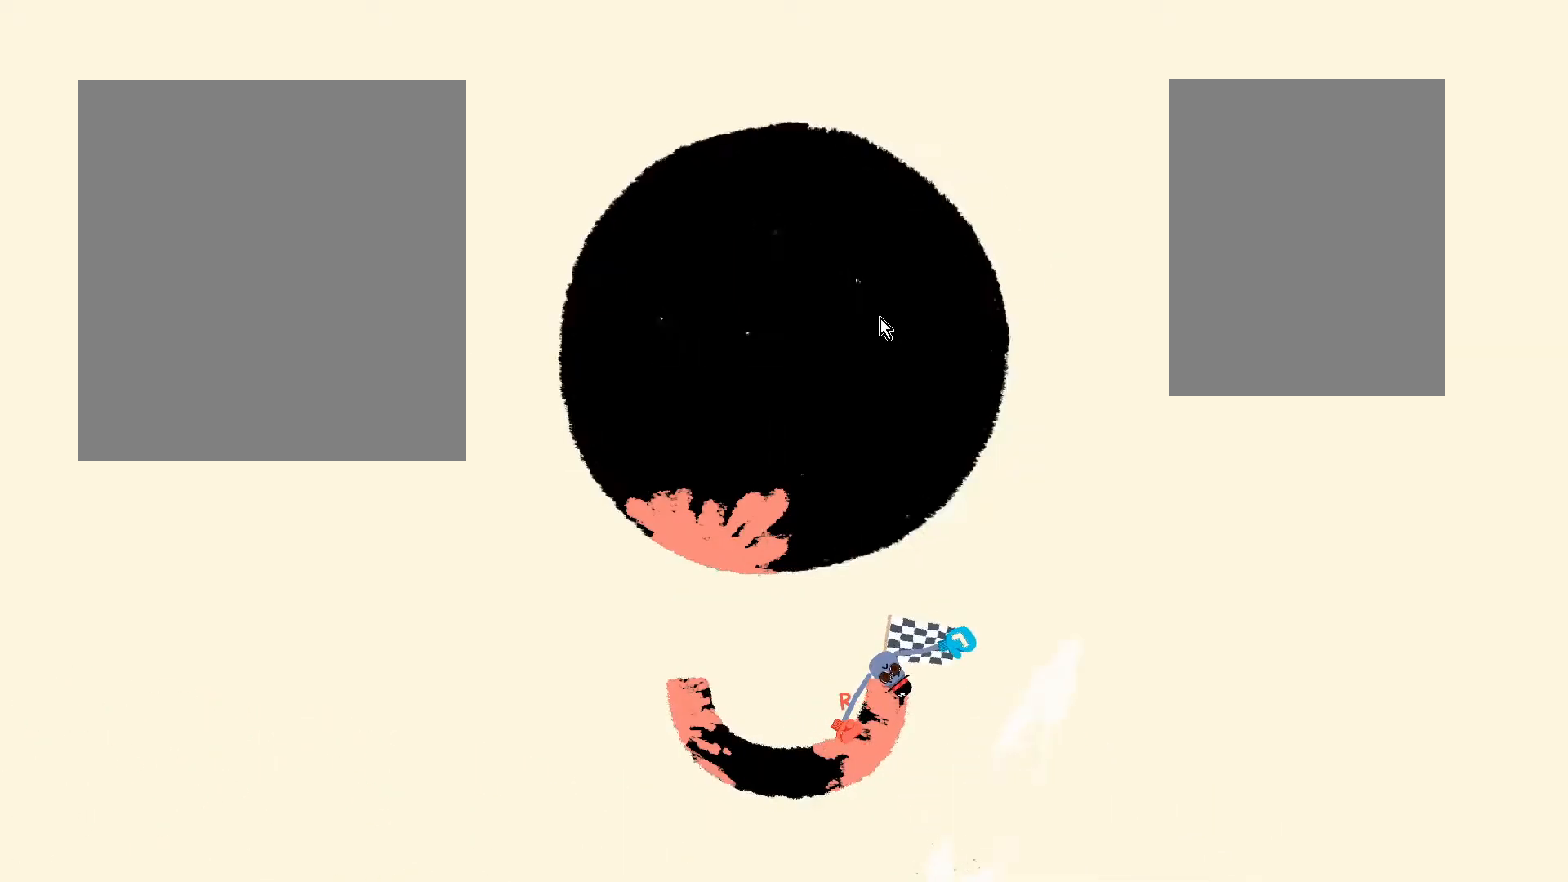
{"keys": ["s"], "events": [[83, "d", "down"], [83, "w", "up"], [350, "d", "up"], [350, "s", "down"]]}
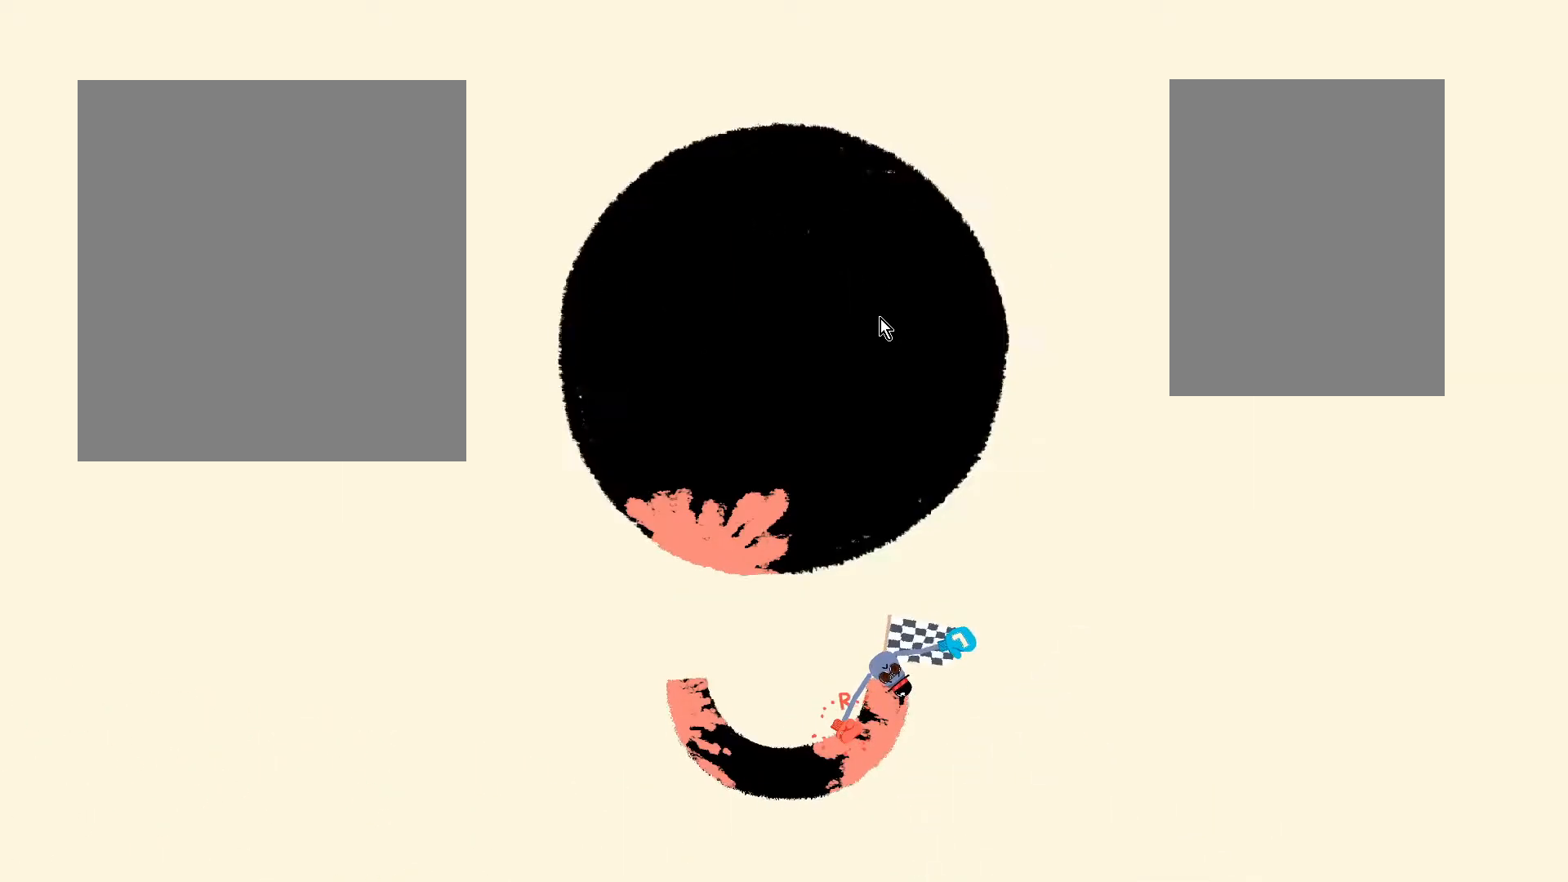
{"keys": ["w"], "events": [[100, "a", "down"], [100, "s", "up"], [350, "a", "up"], [350, "w", "down"]]}
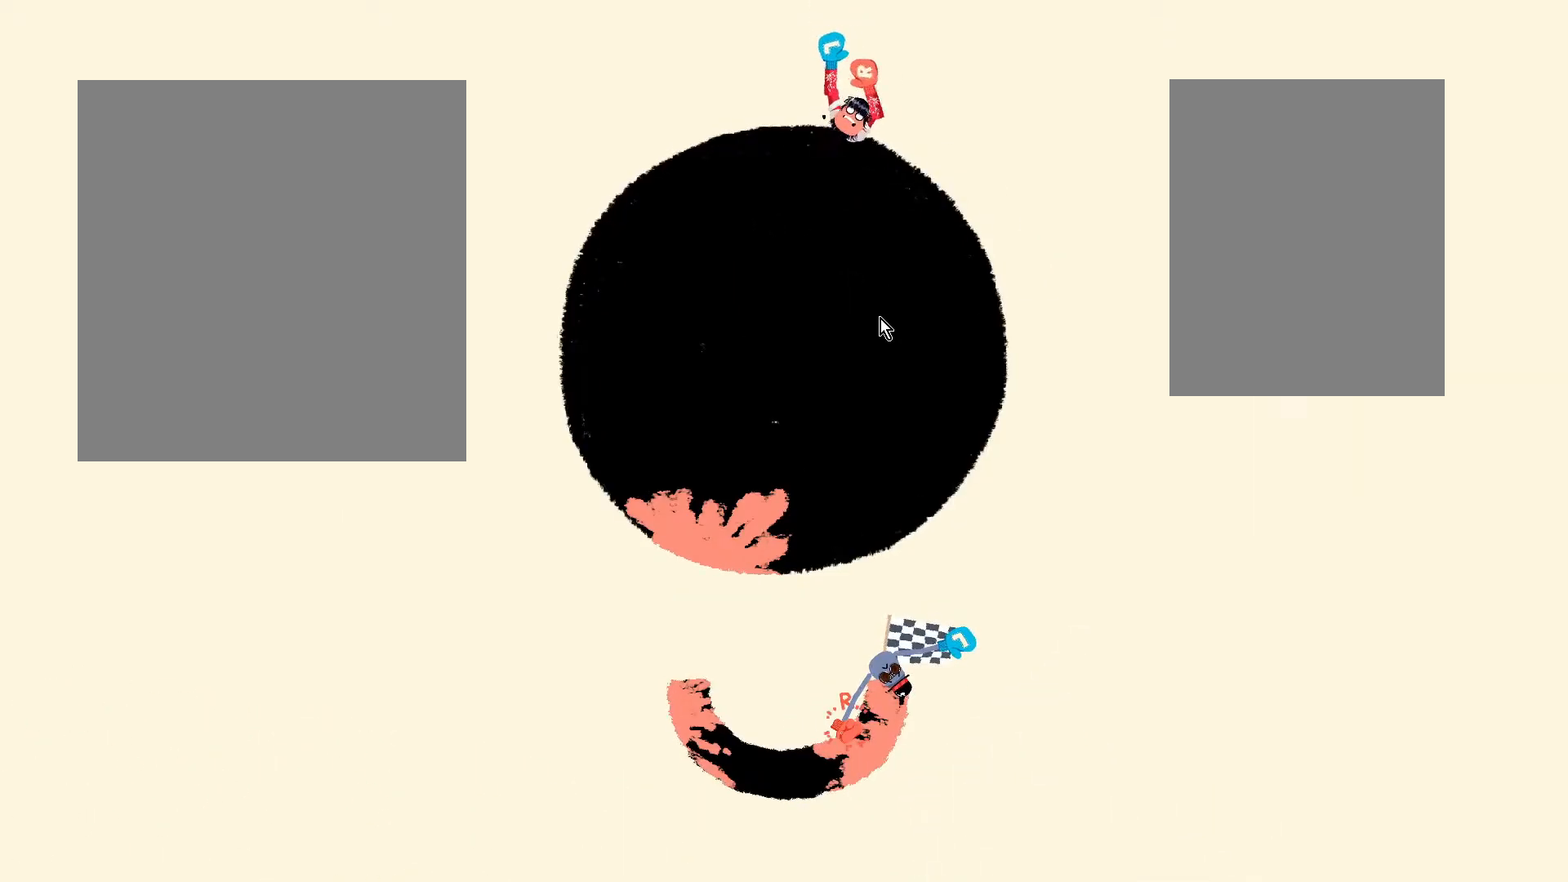
{"keys": ["s"], "events": [[100, "d", "down"], [100, "w", "up"], [350, "d", "up"], [350, "s", "down"]]}
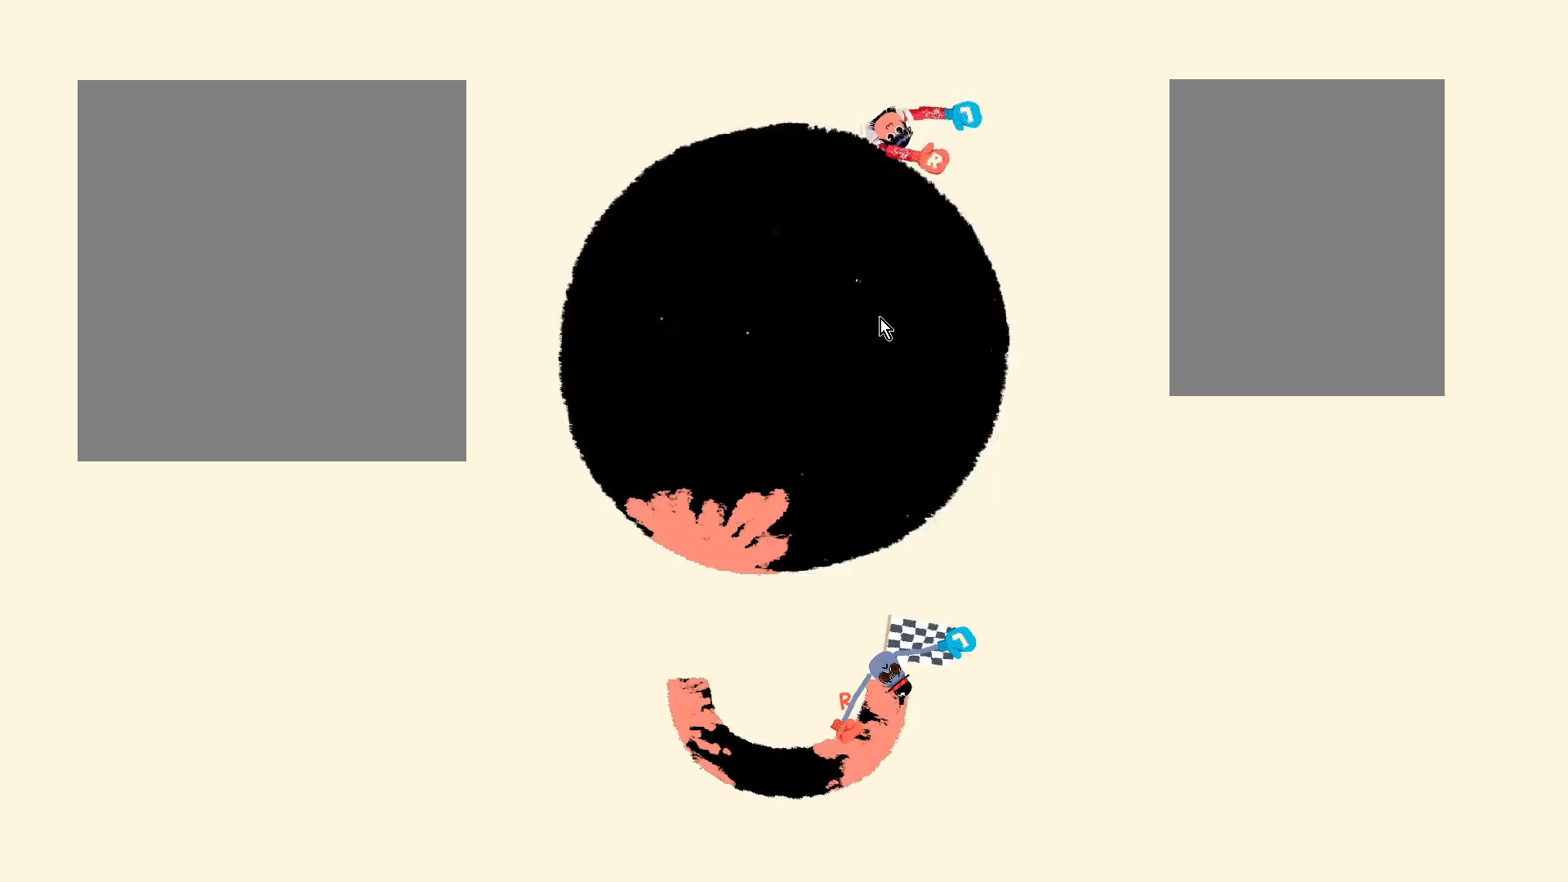
{"keys": ["w"], "events": [[100, "a", "down"], [100, "s", "up"], [350, "a", "up"], [350, "w", "down"]]}